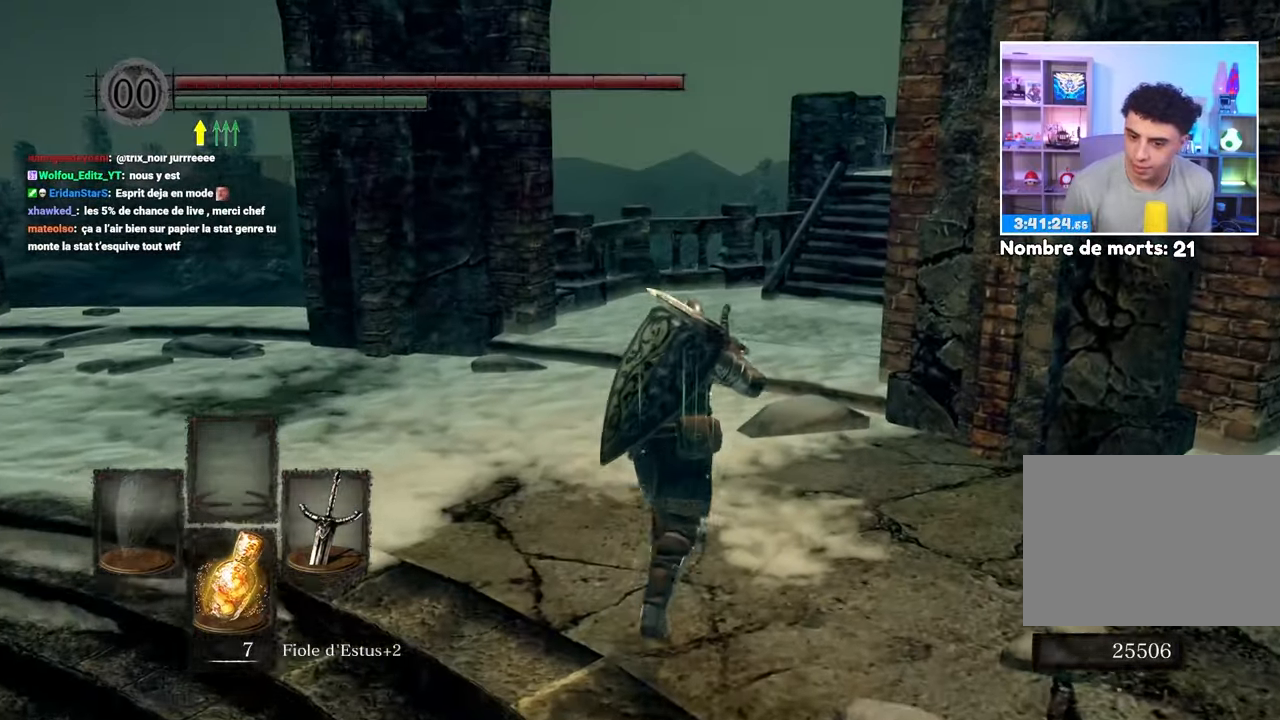
Gameplay with a controller (Xbox layout); each line is a JSON object with the inputs held at the frame after it. "events" lists button and stick changes between this image and that frame as [ms after this image, input, new state], when the widget could be followed in between. Not read: DPAD_LEFT L3 R3.
{"buttons": [], "left_stick": "up-left", "right_stick": "center", "events": [[117, "right_stick", "right"], [200, "left_stick", "up-left"], [267, "right_stick", "center"]]}
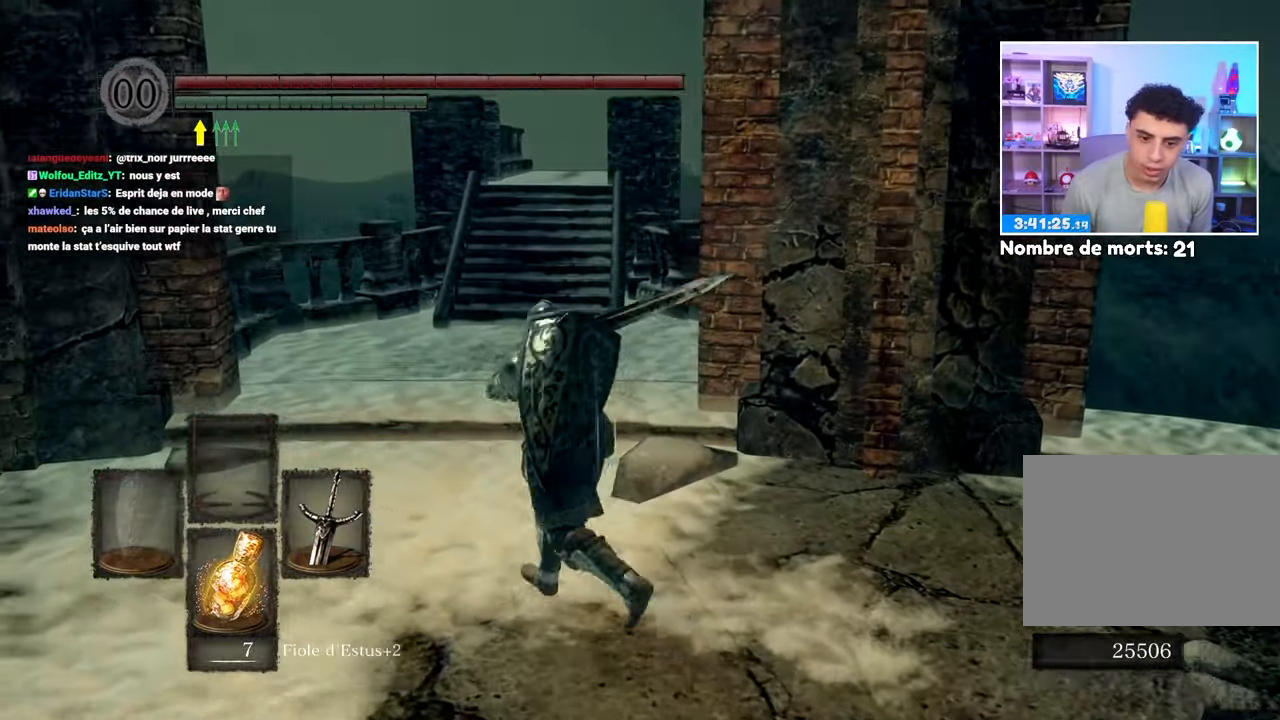
{"buttons": [], "left_stick": "left", "right_stick": "left", "events": [[117, "left_stick", "up-right"], [167, "right_stick", "left"], [267, "left_stick", "down-right"], [333, "left_stick", "down"], [500, "left_stick", "left"]]}
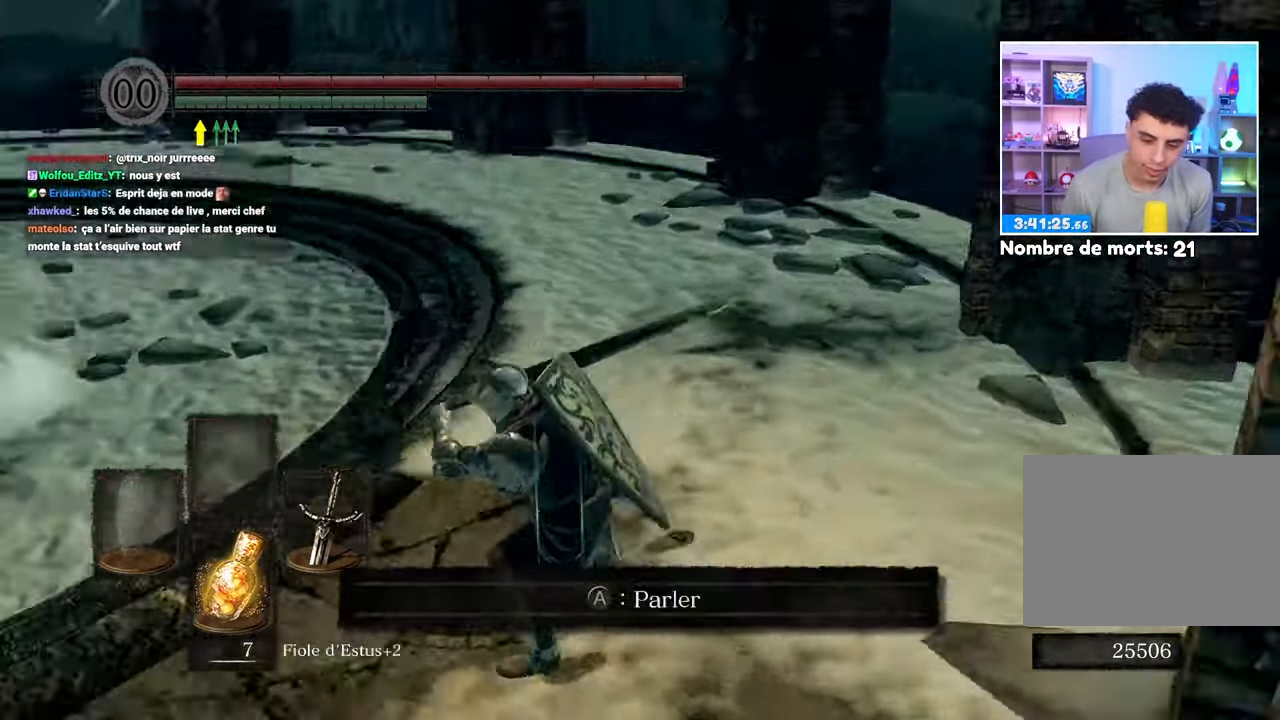
{"buttons": [], "left_stick": "up", "right_stick": "center"}
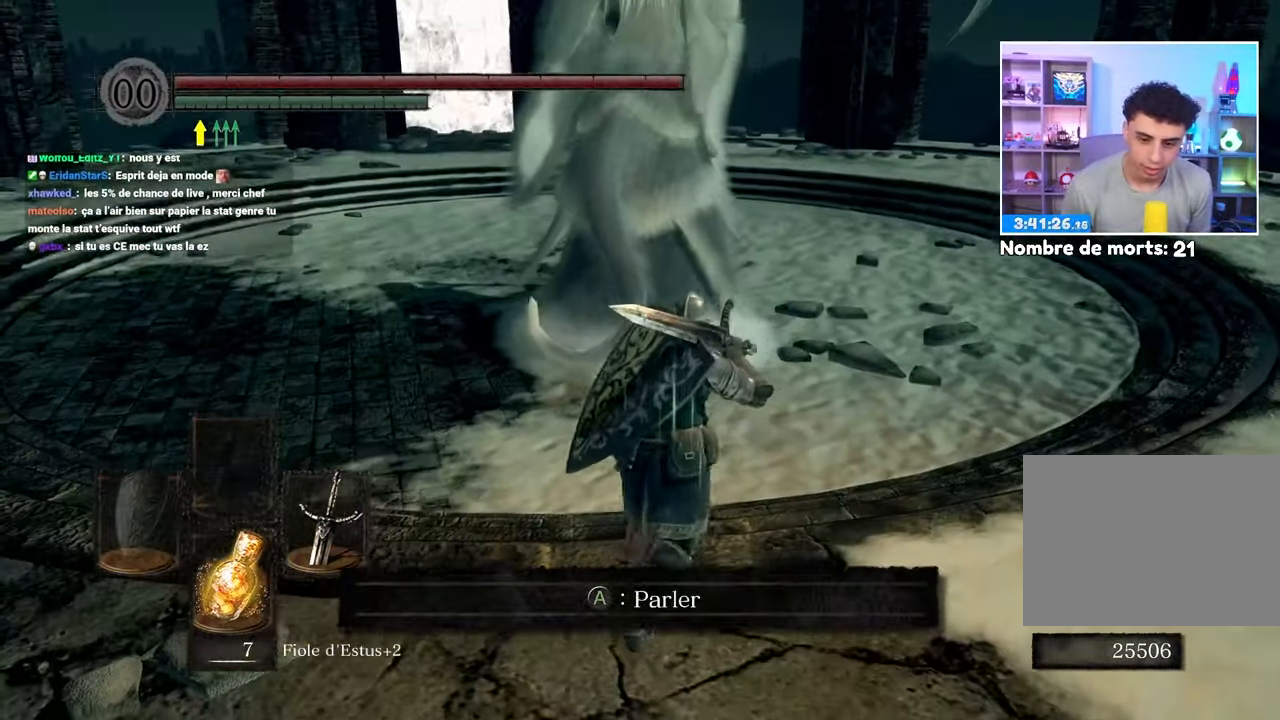
{"buttons": [], "left_stick": "up", "right_stick": "center", "events": [[383, "right_stick", "up"], [483, "right_stick", "center"]]}